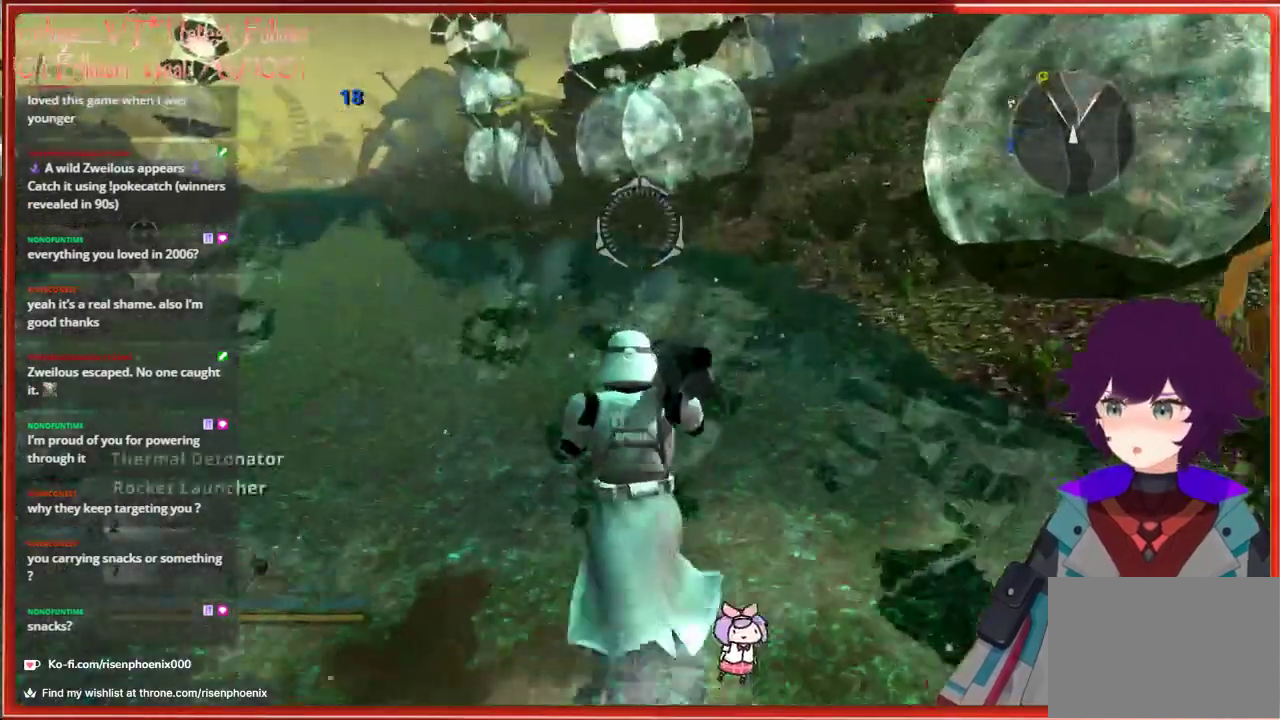
Gameplay with a controller (Xbox layout); each line is a JSON object with the inputs held at the frame after it. "events" lists button and stick changes between this image and that frame as [ms after this image, input, new state], when the widget could be followed in between. Not read: SHARE.
{"buttons": [], "left_stick": "up-left", "right_stick": "left", "events": [[133, "right_stick", "left"], [233, "left_stick", "up-left"]]}
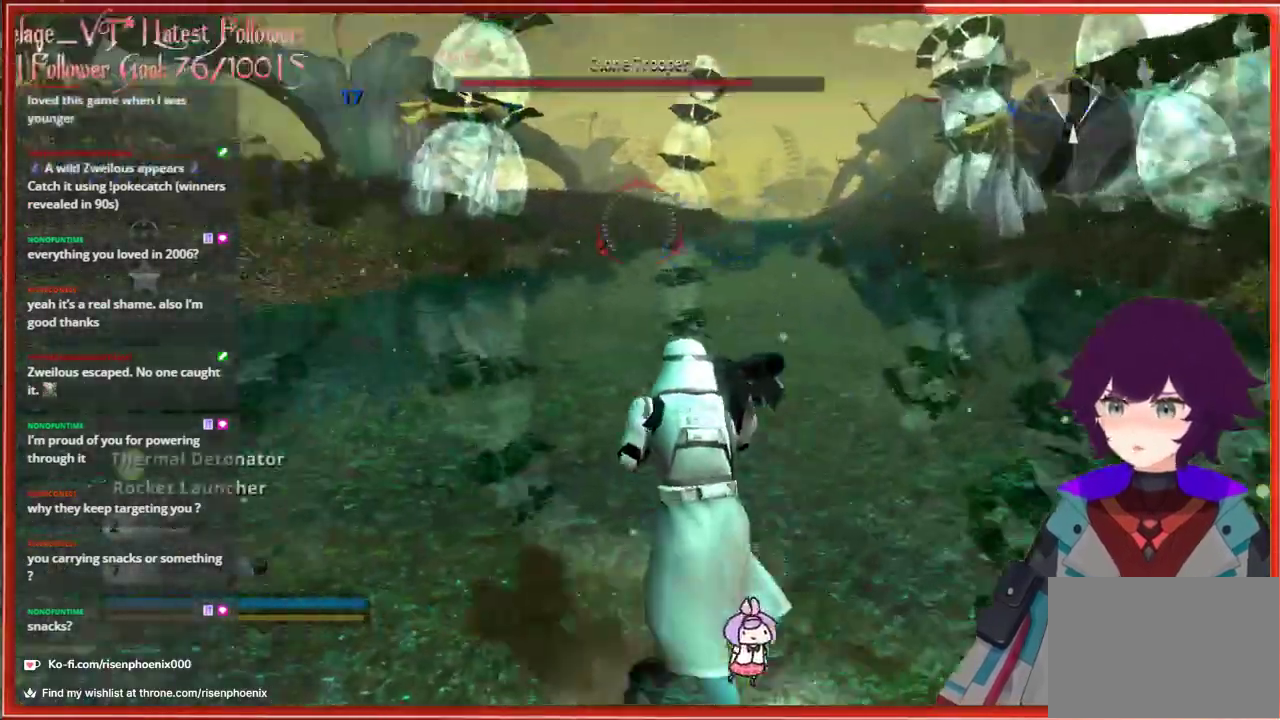
{"buttons": [], "left_stick": "up", "right_stick": "center", "events": [[333, "left_stick", "up"], [350, "right_stick", "center"]]}
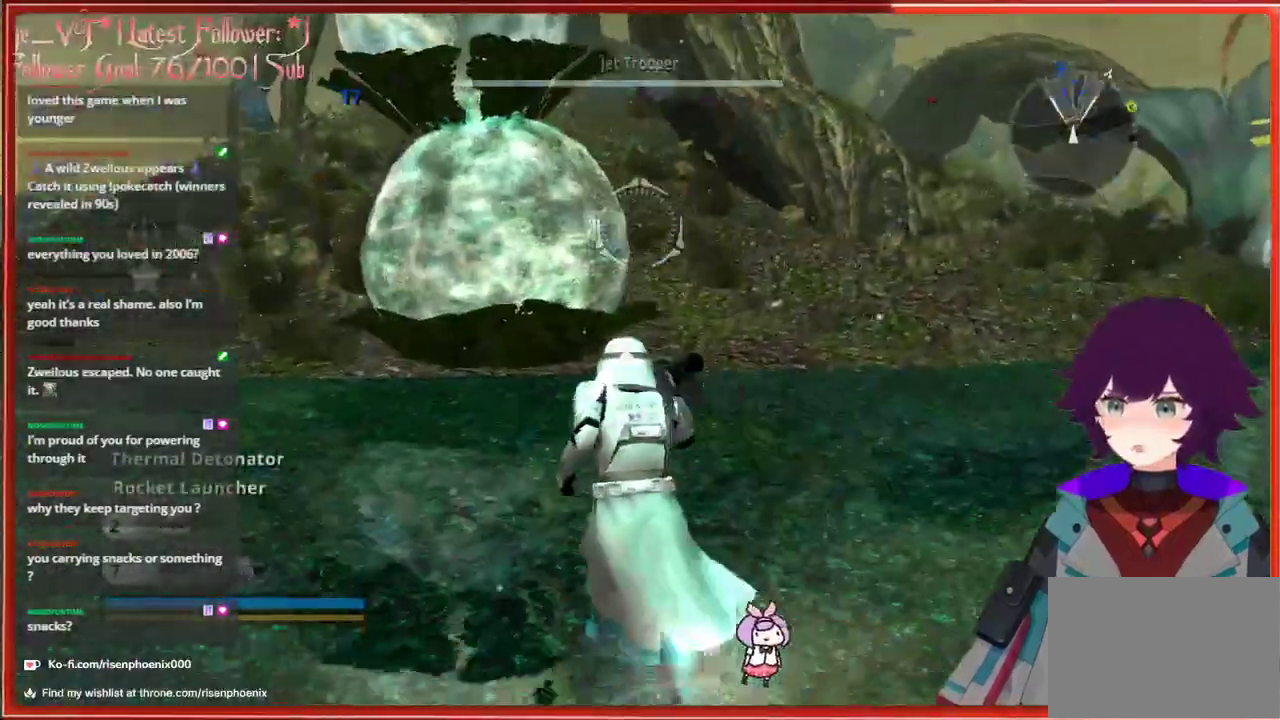
{"buttons": [], "left_stick": "up", "right_stick": "right", "events": [[233, "right_stick", "right"]]}
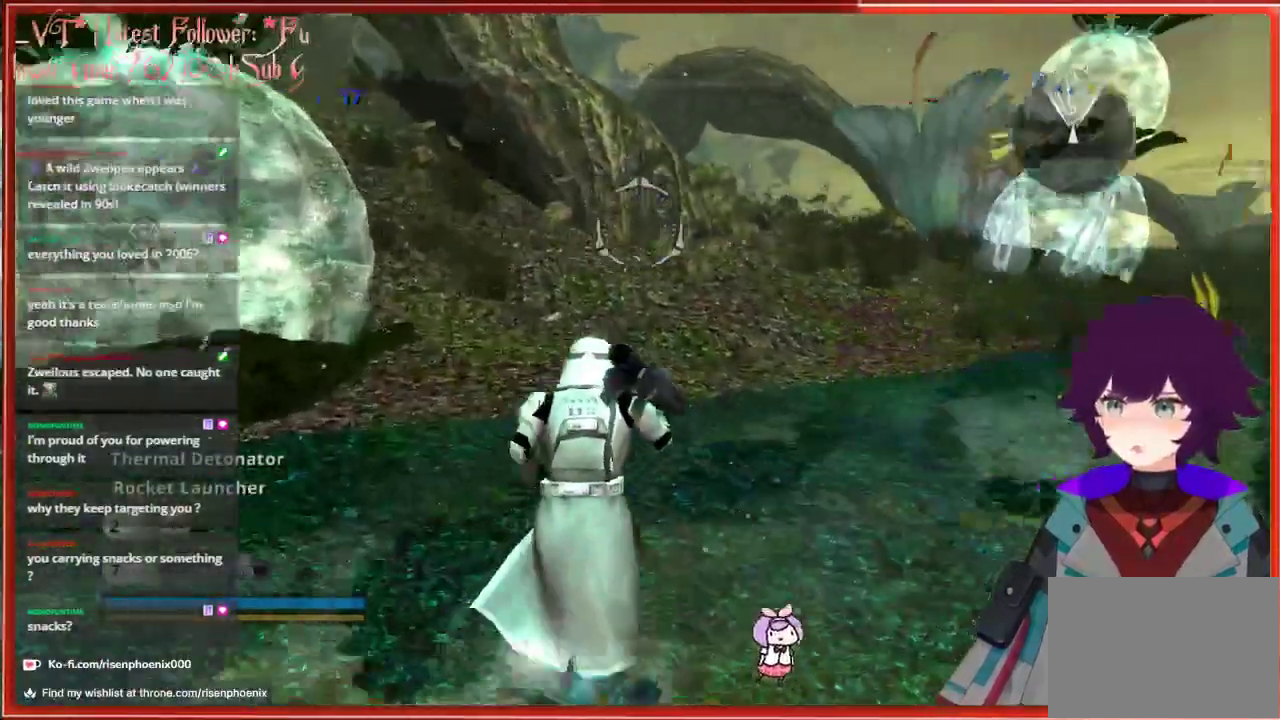
{"buttons": [], "left_stick": "up", "right_stick": "center", "events": [[133, "right_stick", "center"]]}
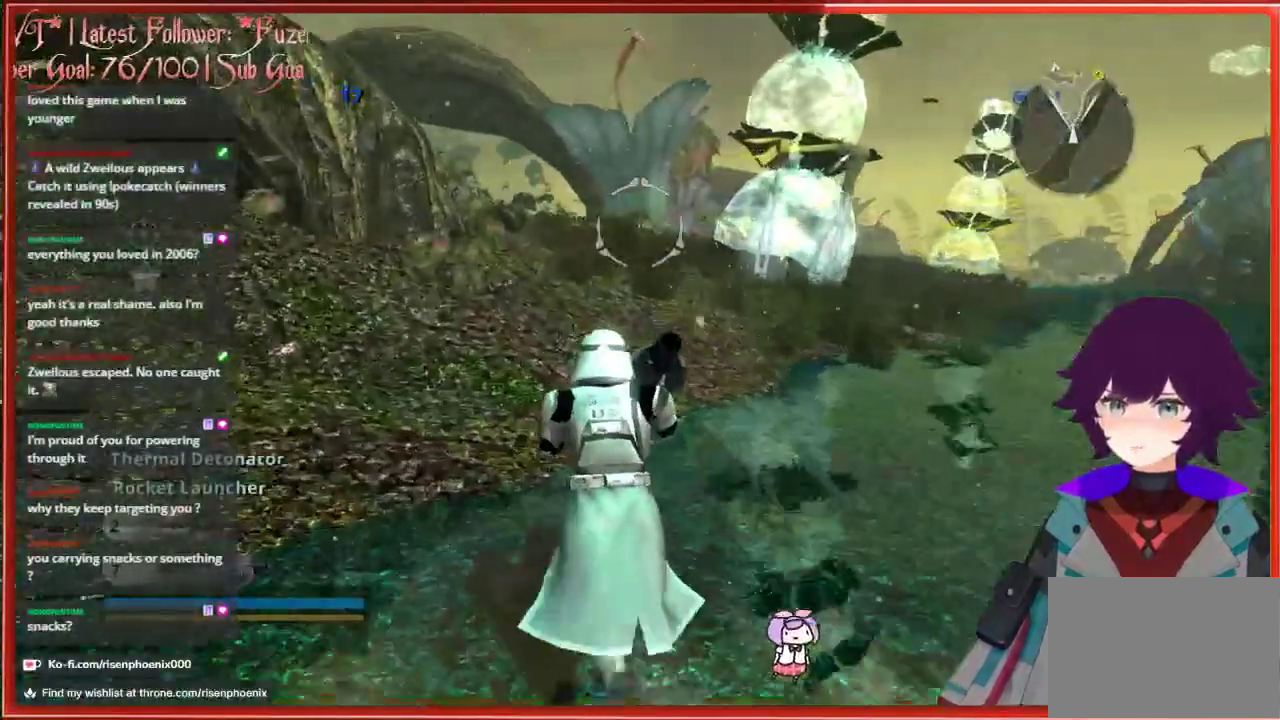
{"buttons": [], "left_stick": "up", "right_stick": "center", "events": []}
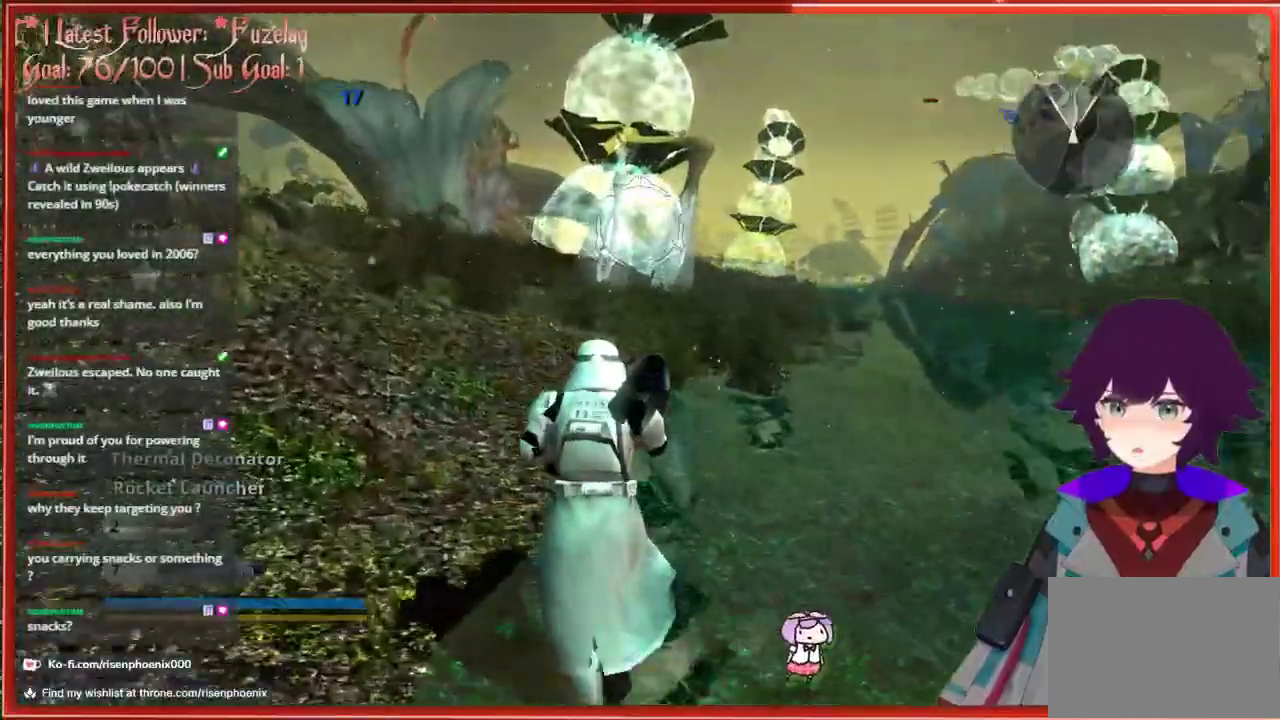
{"buttons": [], "left_stick": "up", "right_stick": "center", "events": []}
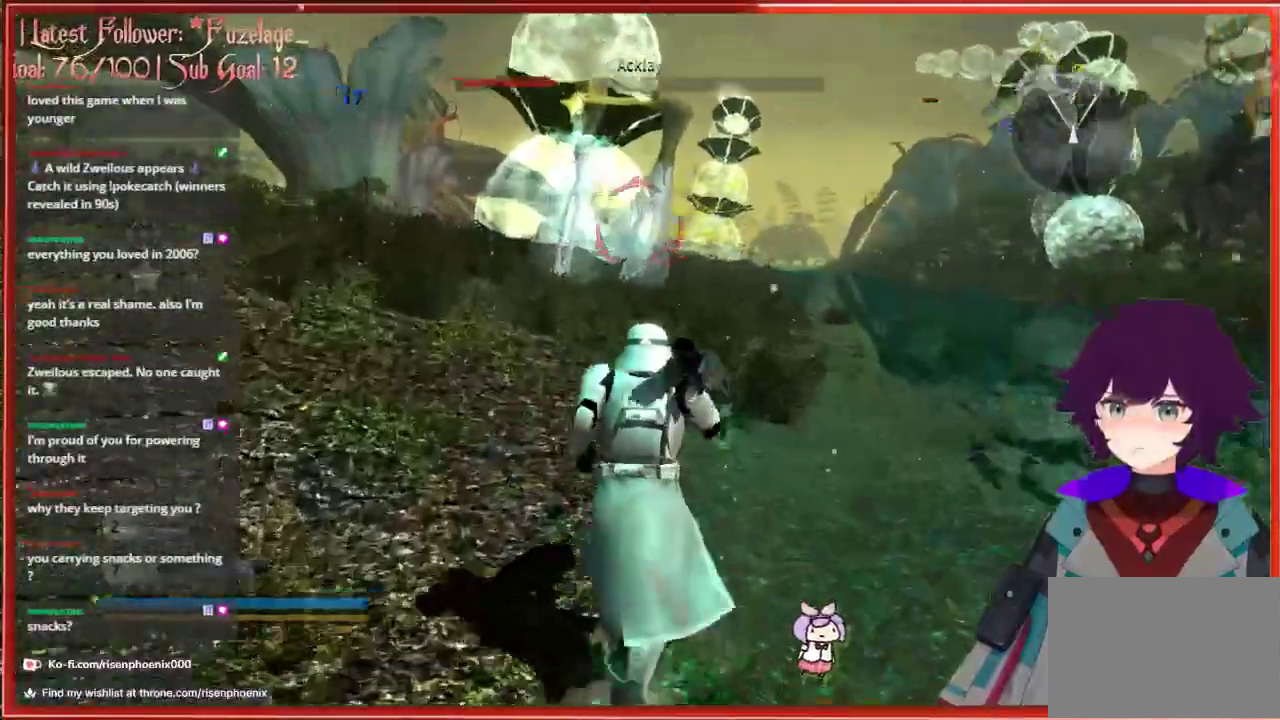
{"buttons": [], "left_stick": "up", "right_stick": "center", "events": []}
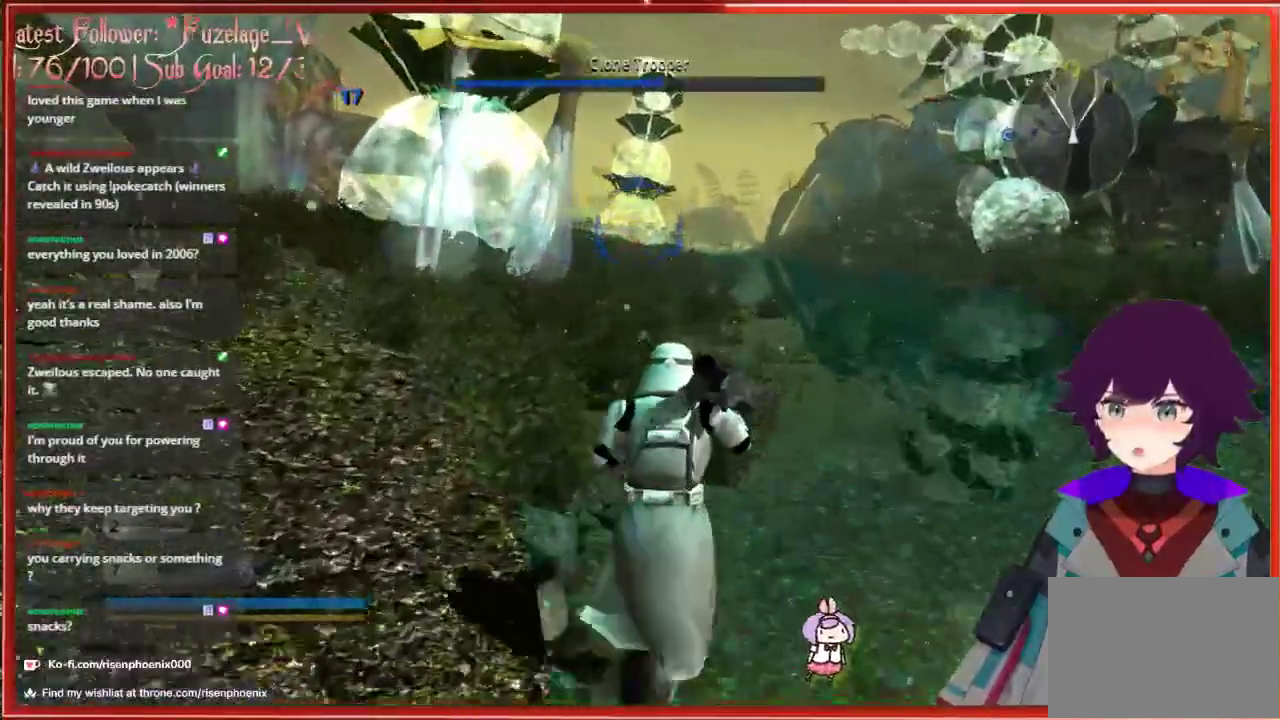
{"buttons": [], "left_stick": "up", "right_stick": "center", "events": []}
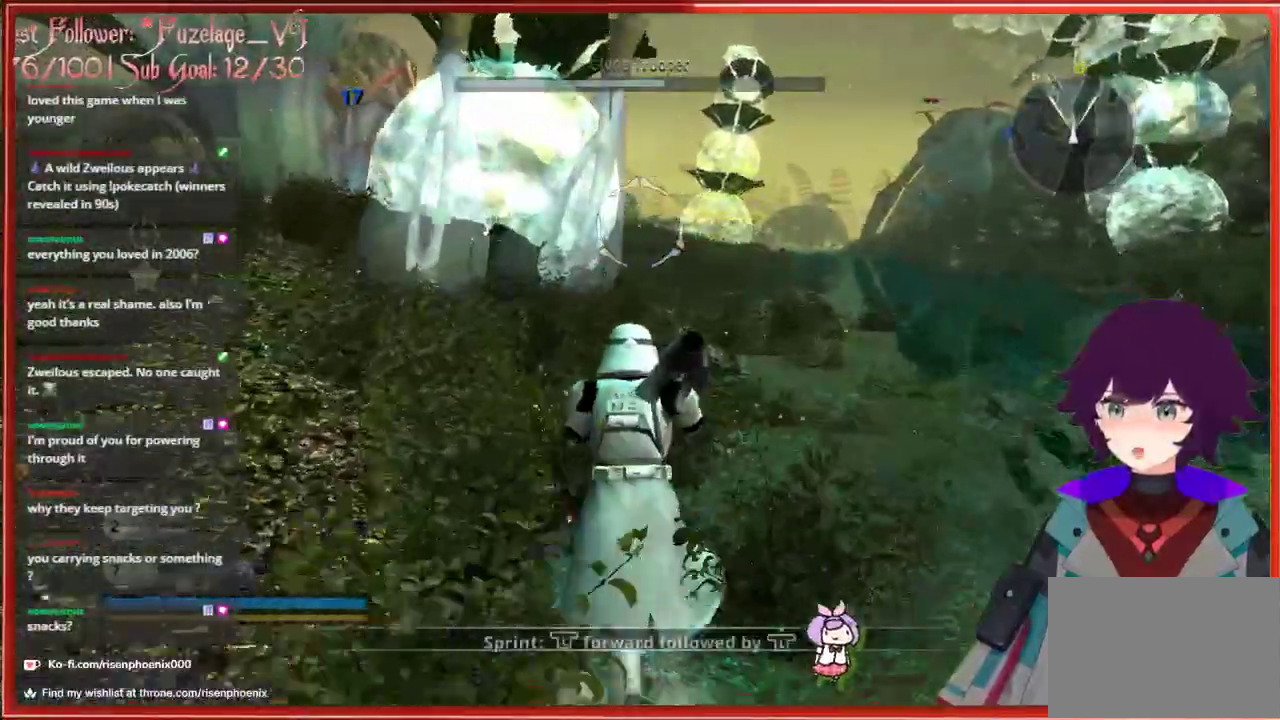
{"buttons": [], "left_stick": "up", "right_stick": "center", "events": []}
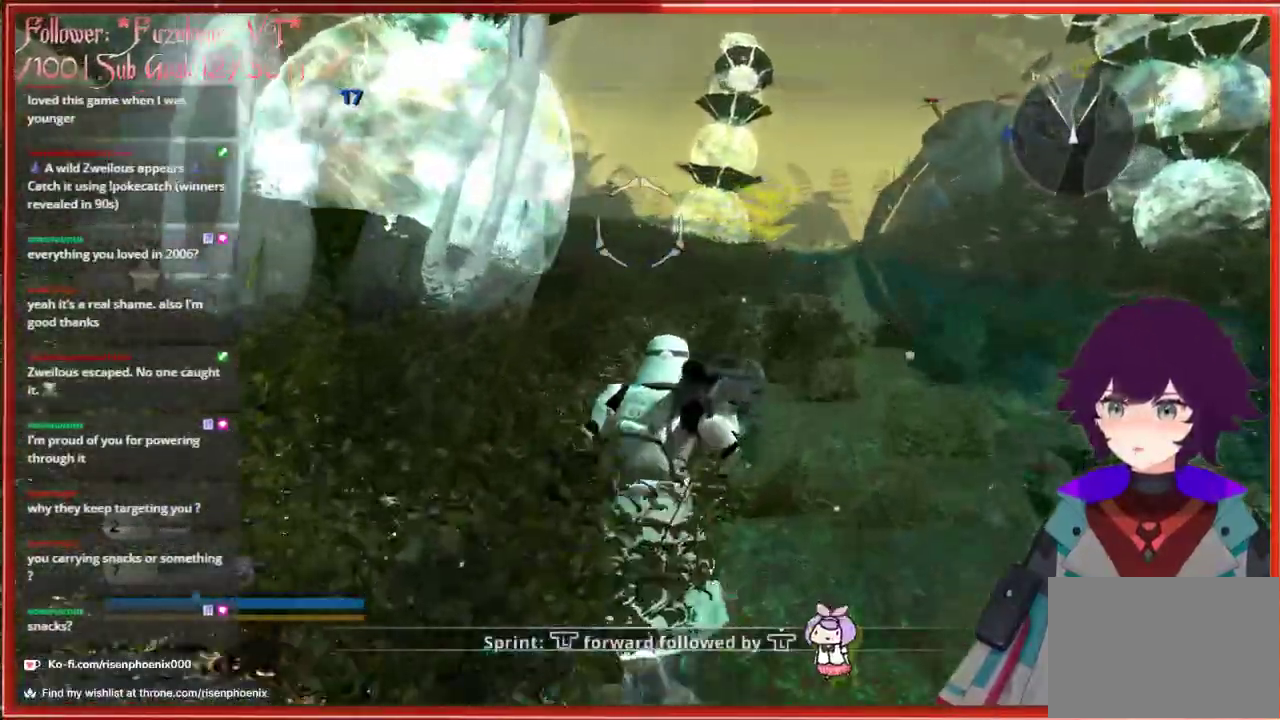
{"buttons": [], "left_stick": "up", "right_stick": "center", "events": []}
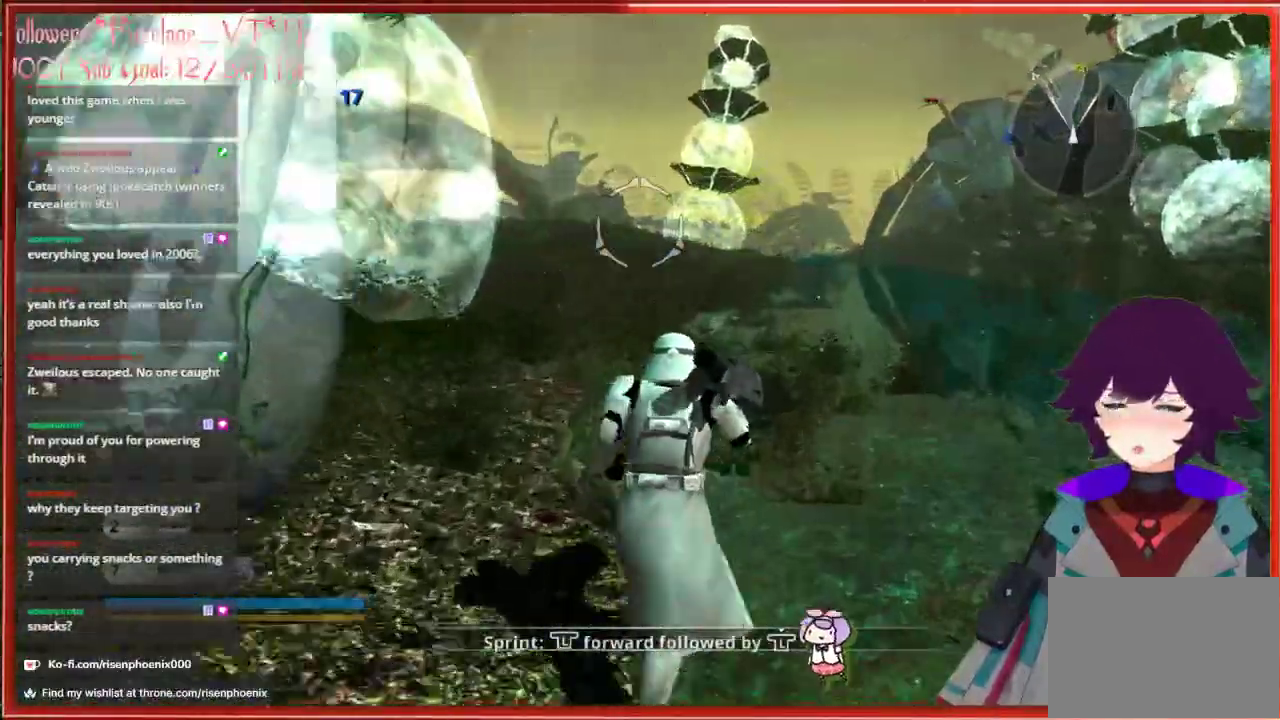
{"buttons": ["L3"], "left_stick": "up", "right_stick": "center", "events": [[300, "L3", "down"]]}
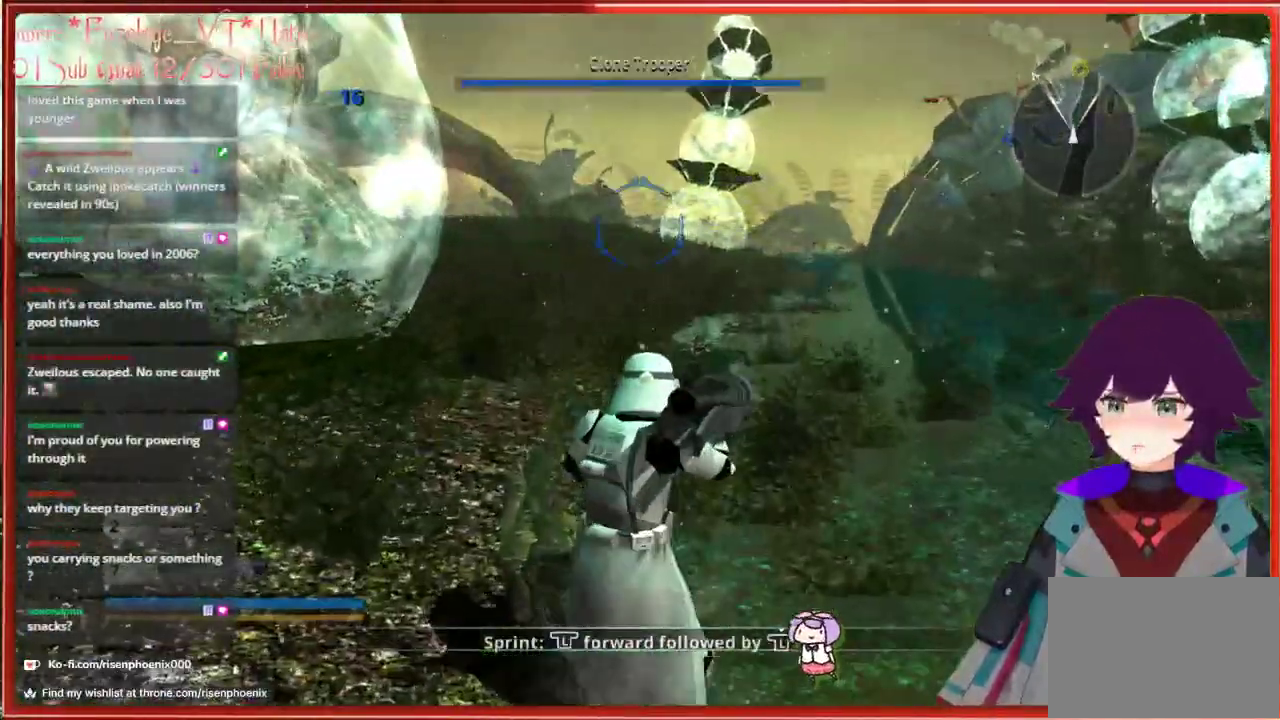
{"buttons": [], "left_stick": "right", "right_stick": "center", "events": [[167, "L3", "up"], [400, "left_stick", "up-right"], [500, "left_stick", "right"]]}
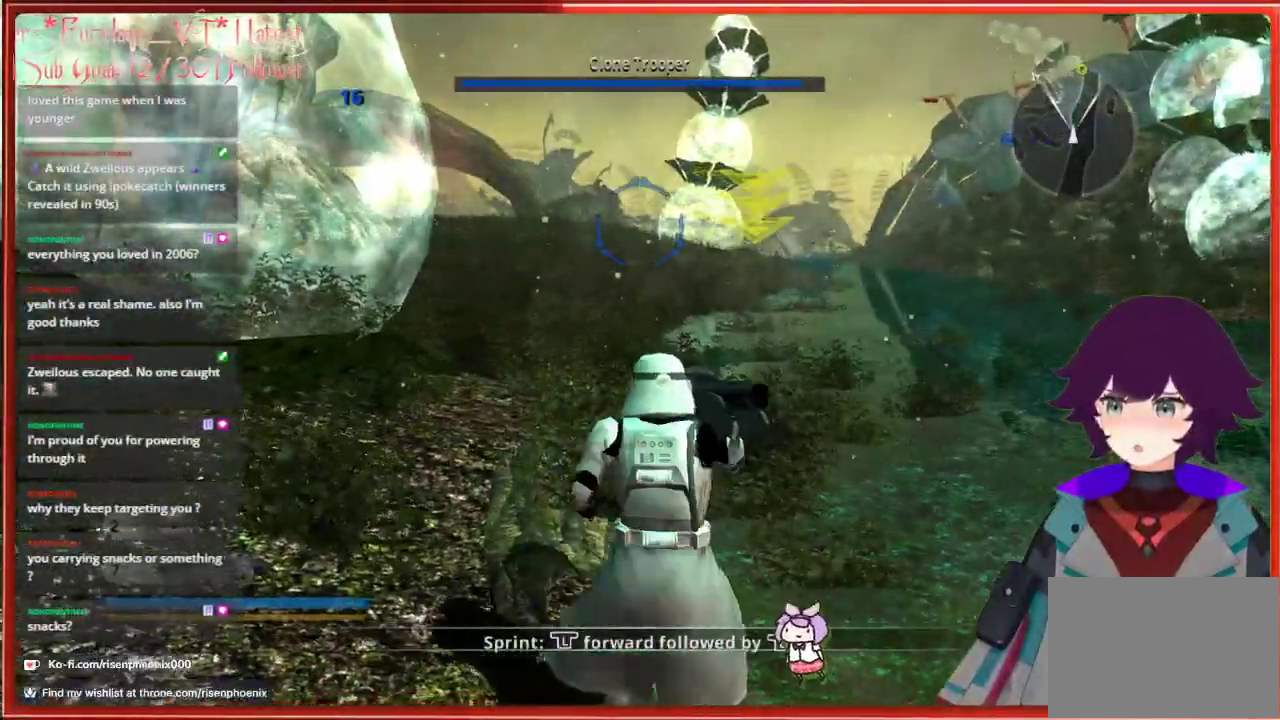
{"buttons": [], "left_stick": "center", "right_stick": "center", "events": [[300, "left_stick", "center"]]}
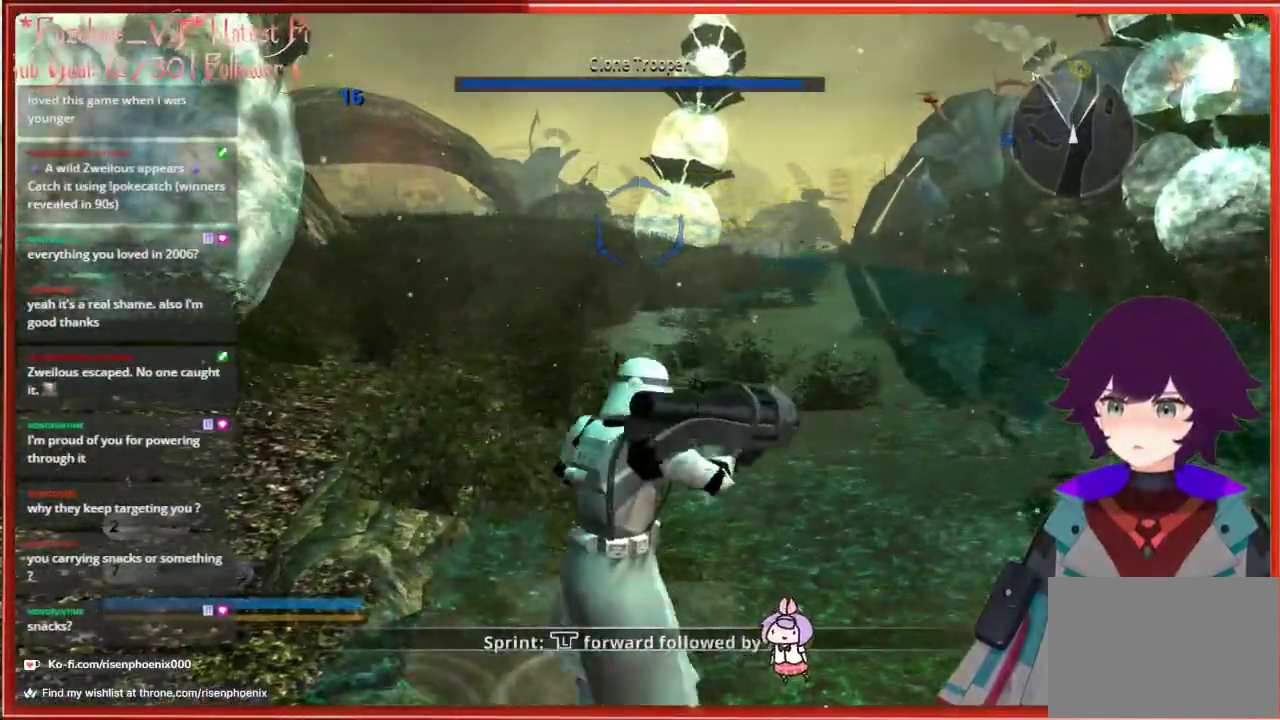
{"buttons": ["L3"], "left_stick": "up", "right_stick": "center", "events": [[67, "left_stick", "up"], [283, "L3", "down"]]}
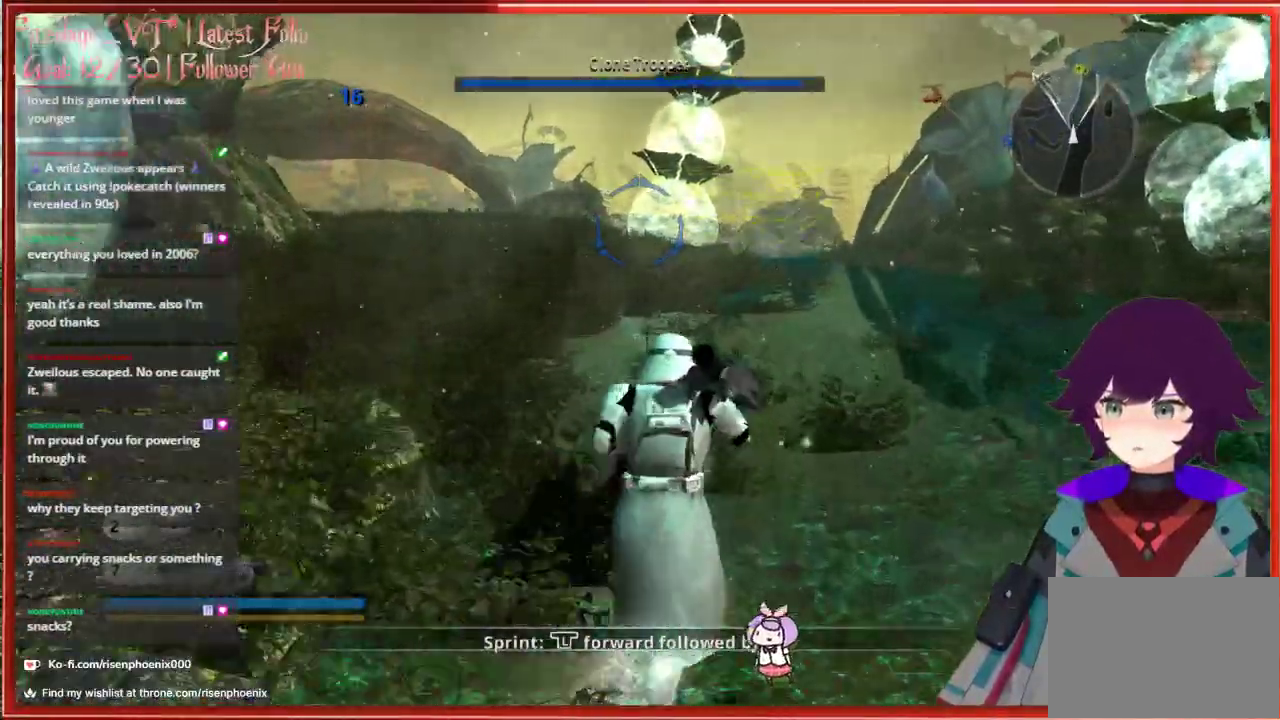
{"buttons": [], "left_stick": "up", "right_stick": "center", "events": [[67, "L3", "up"]]}
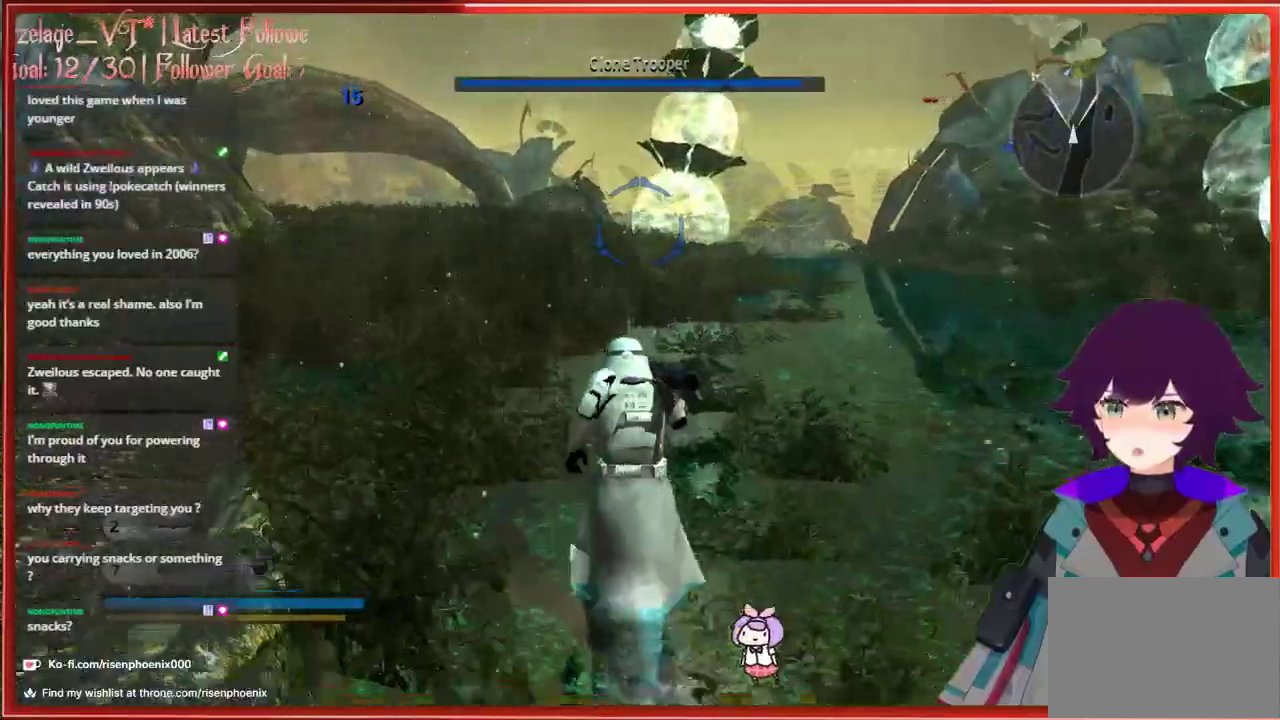
{"buttons": ["A"], "left_stick": "up", "right_stick": "center", "events": [[433, "A", "down"]]}
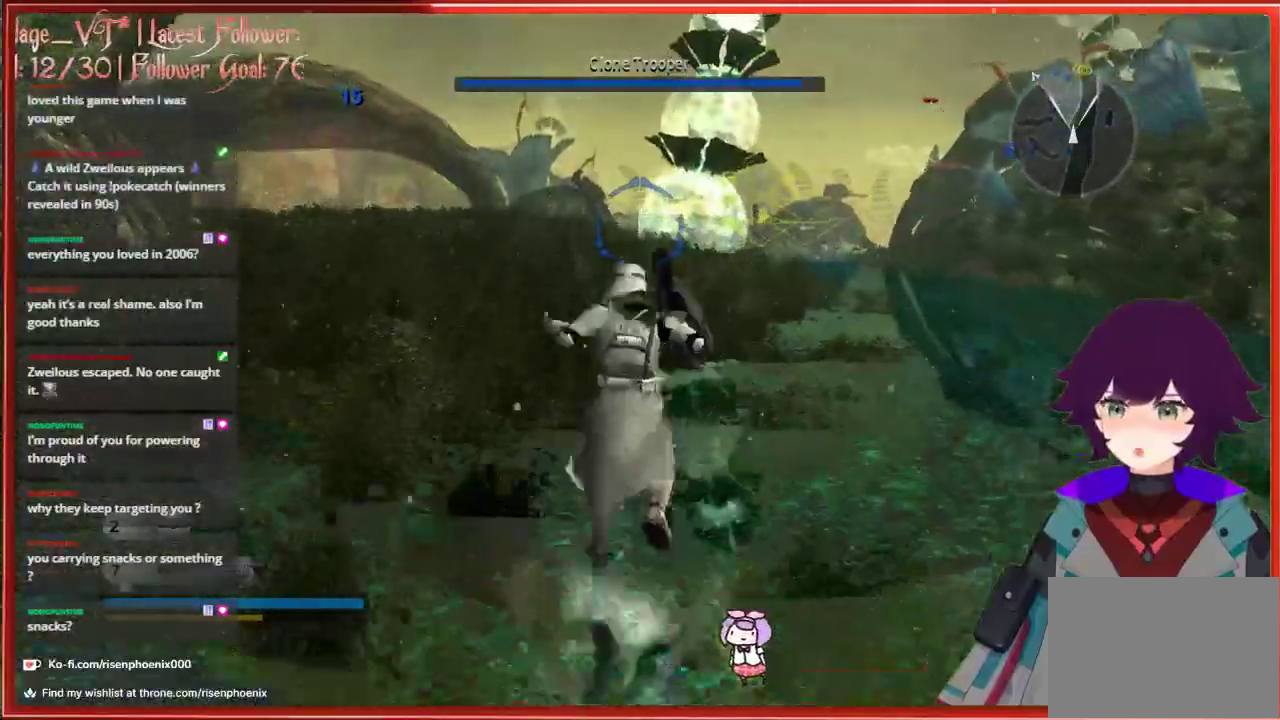
{"buttons": [], "left_stick": "up-right", "right_stick": "center", "events": [[233, "A", "up"], [367, "left_stick", "up-right"]]}
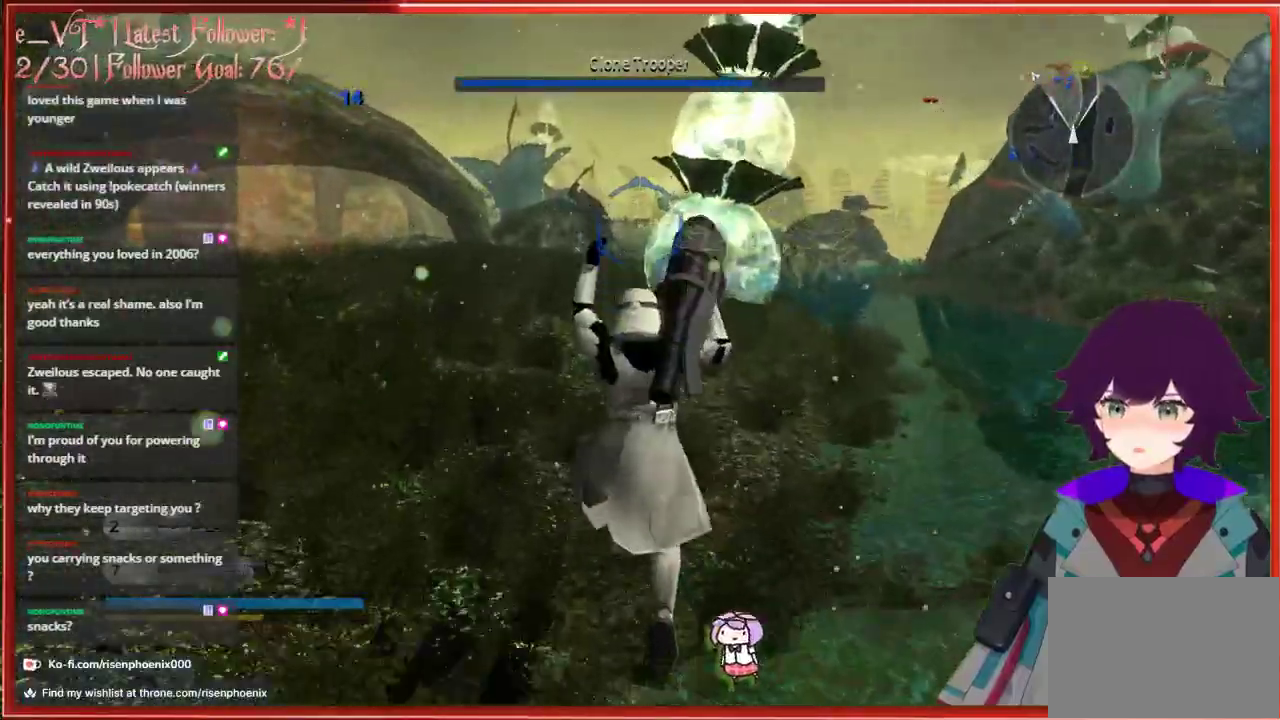
{"buttons": [], "left_stick": "up-right", "right_stick": "center", "events": []}
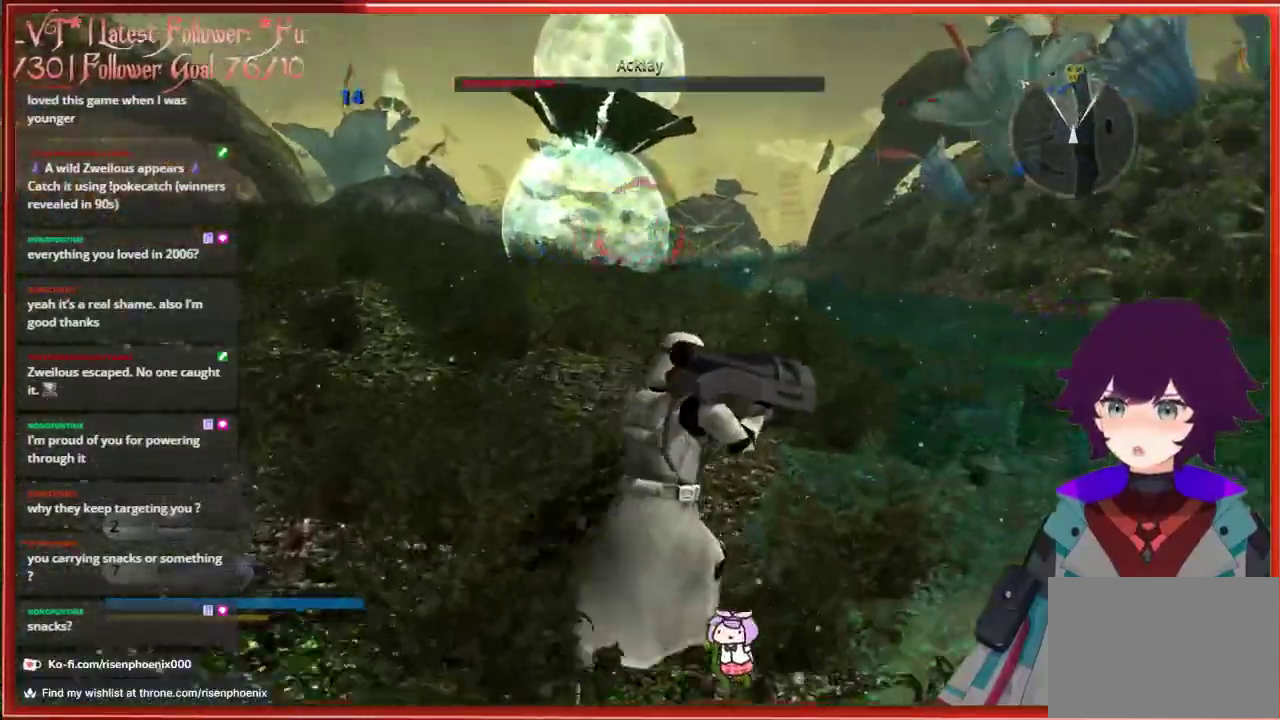
{"buttons": [], "left_stick": "up-right", "right_stick": "center", "events": []}
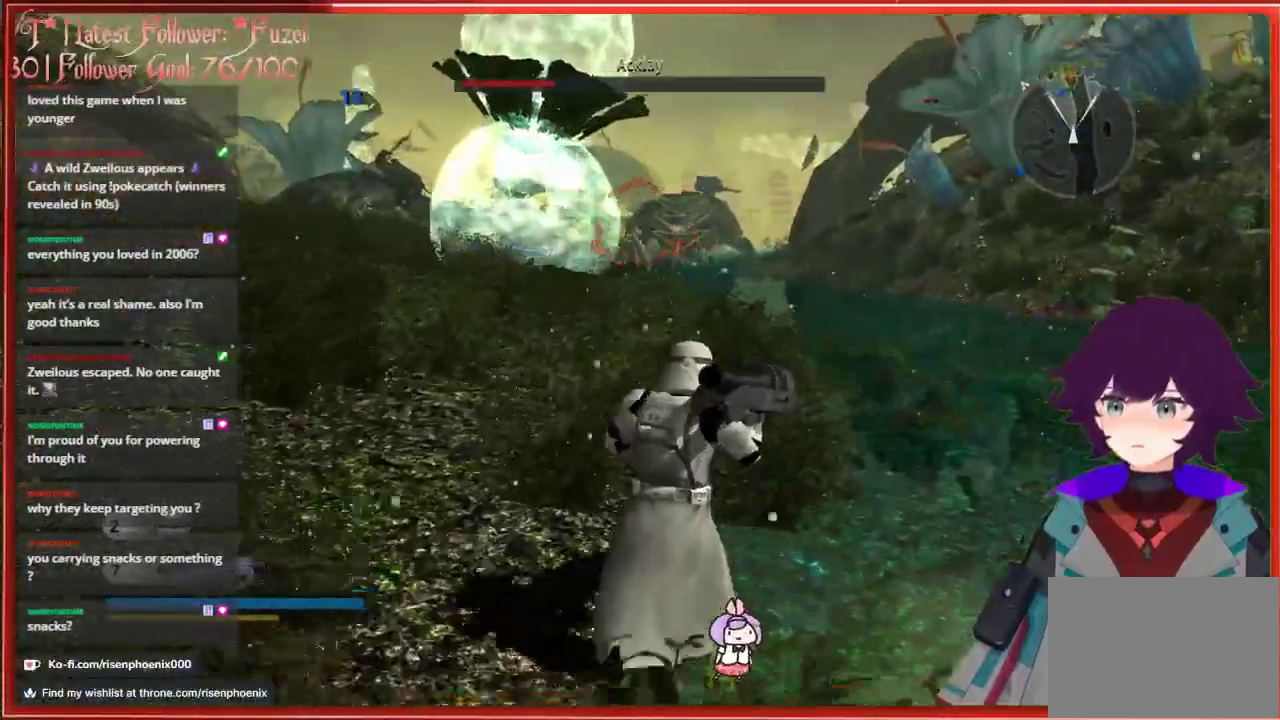
{"buttons": [], "left_stick": "up-right", "right_stick": "center", "events": []}
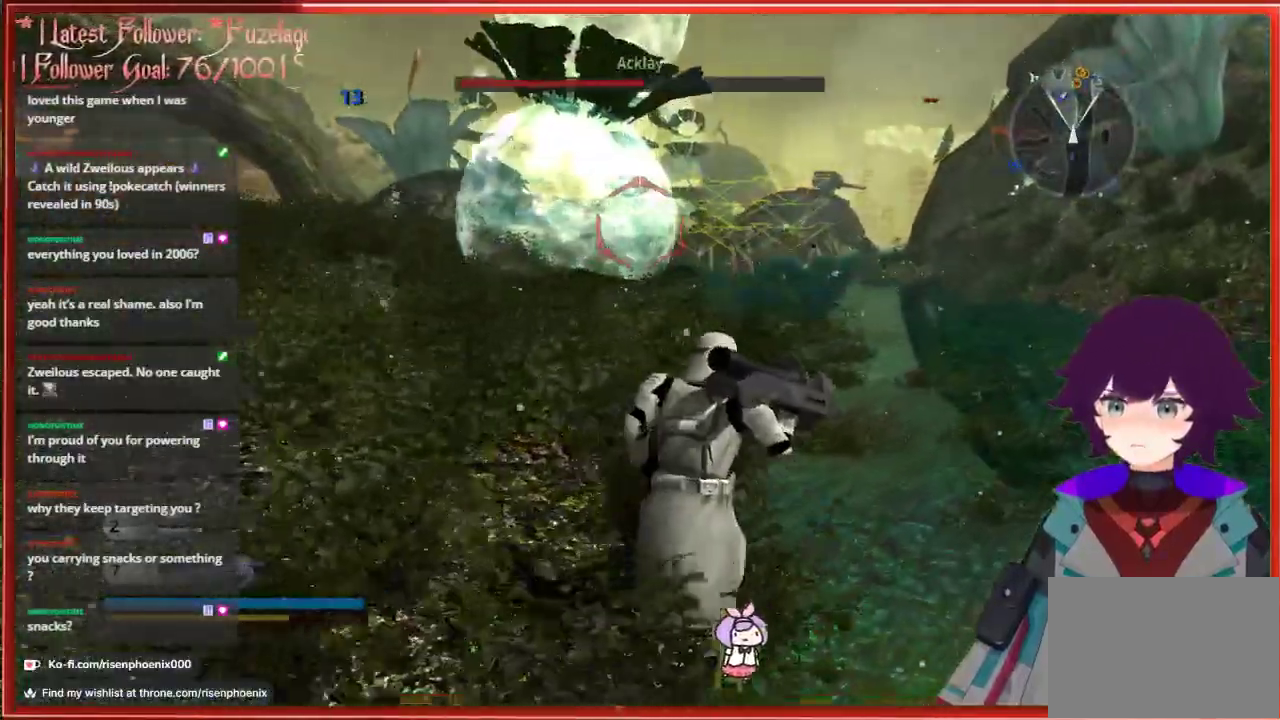
{"buttons": [], "left_stick": "up-right", "right_stick": "center", "events": []}
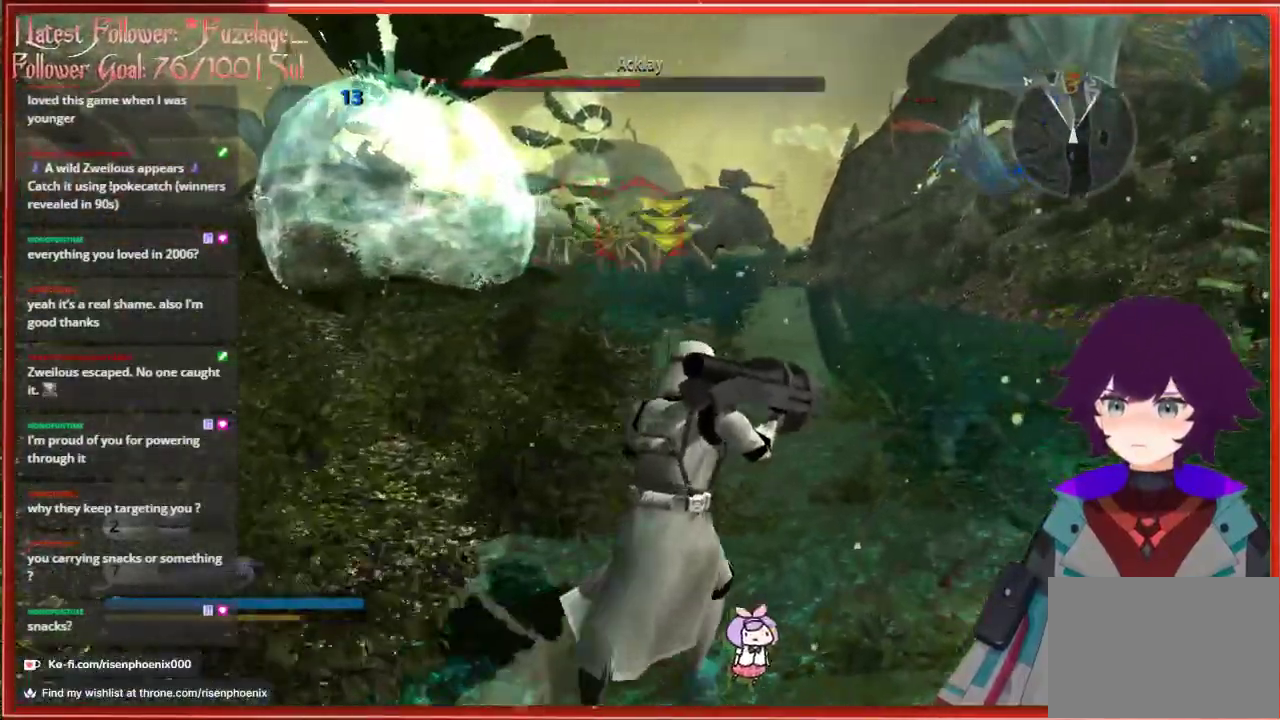
{"buttons": [], "left_stick": "up", "right_stick": "center", "events": [[17, "left_stick", "up"], [117, "left_stick", "up-left"], [350, "left_stick", "up"]]}
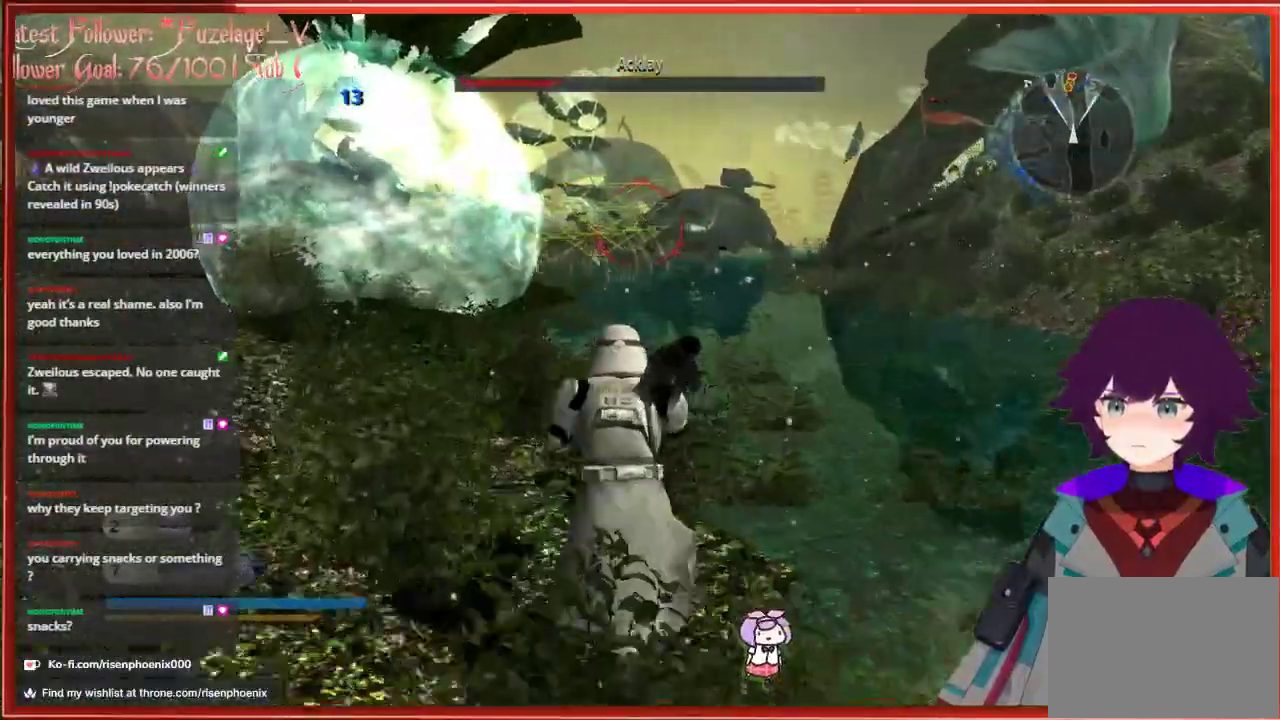
{"buttons": [], "left_stick": "up", "right_stick": "center", "events": []}
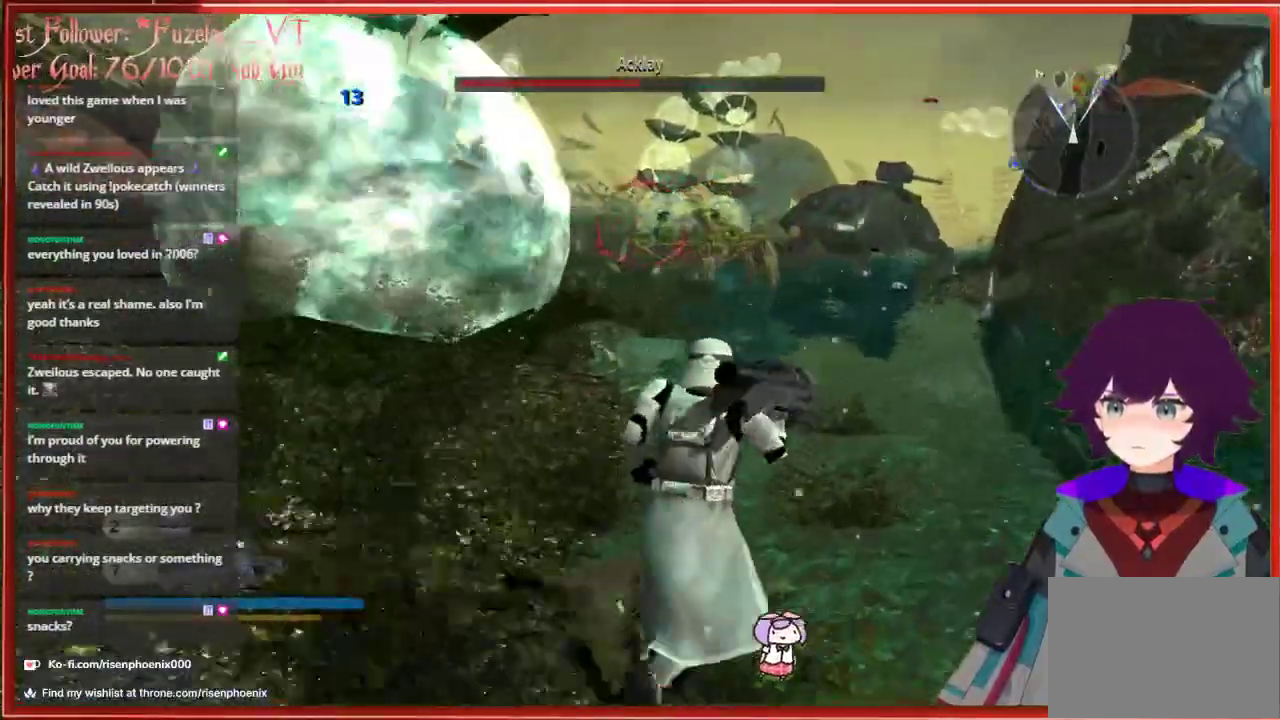
{"buttons": [], "left_stick": "up", "right_stick": "center", "events": [[333, "R2", "down"], [450, "R2", "up"]]}
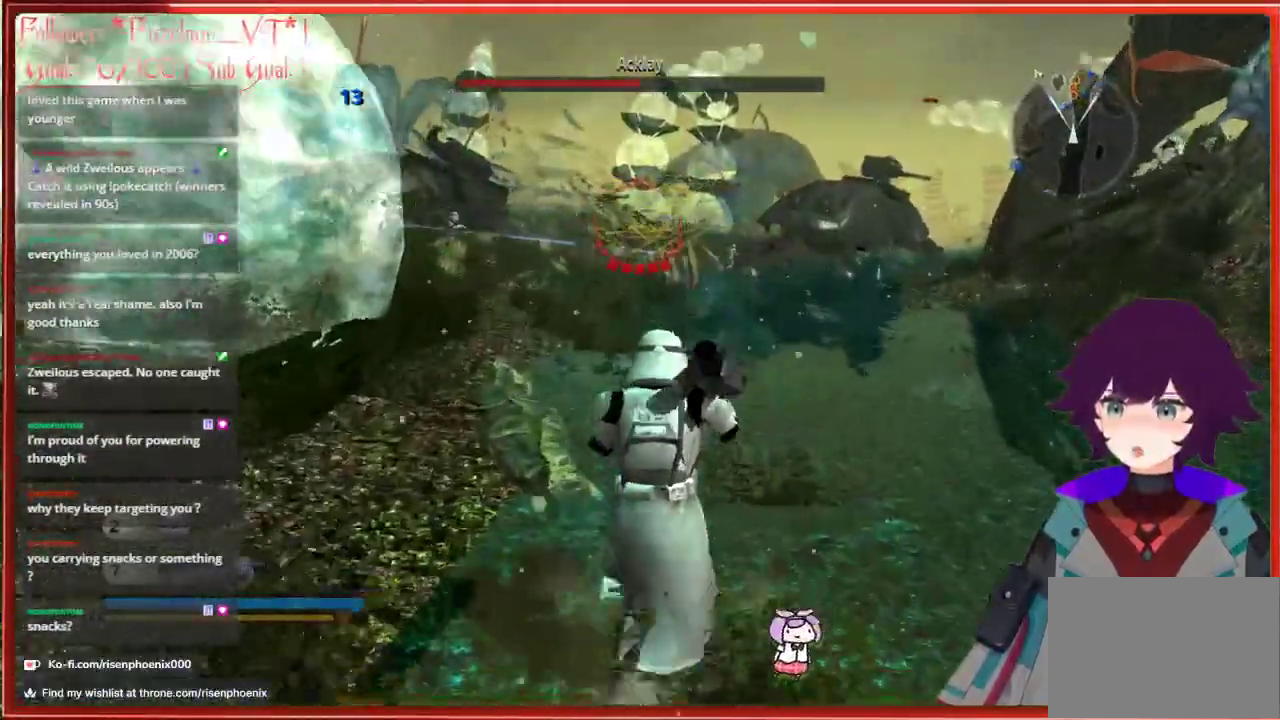
{"buttons": [], "left_stick": "center", "right_stick": "center", "events": [[33, "left_stick", "center"]]}
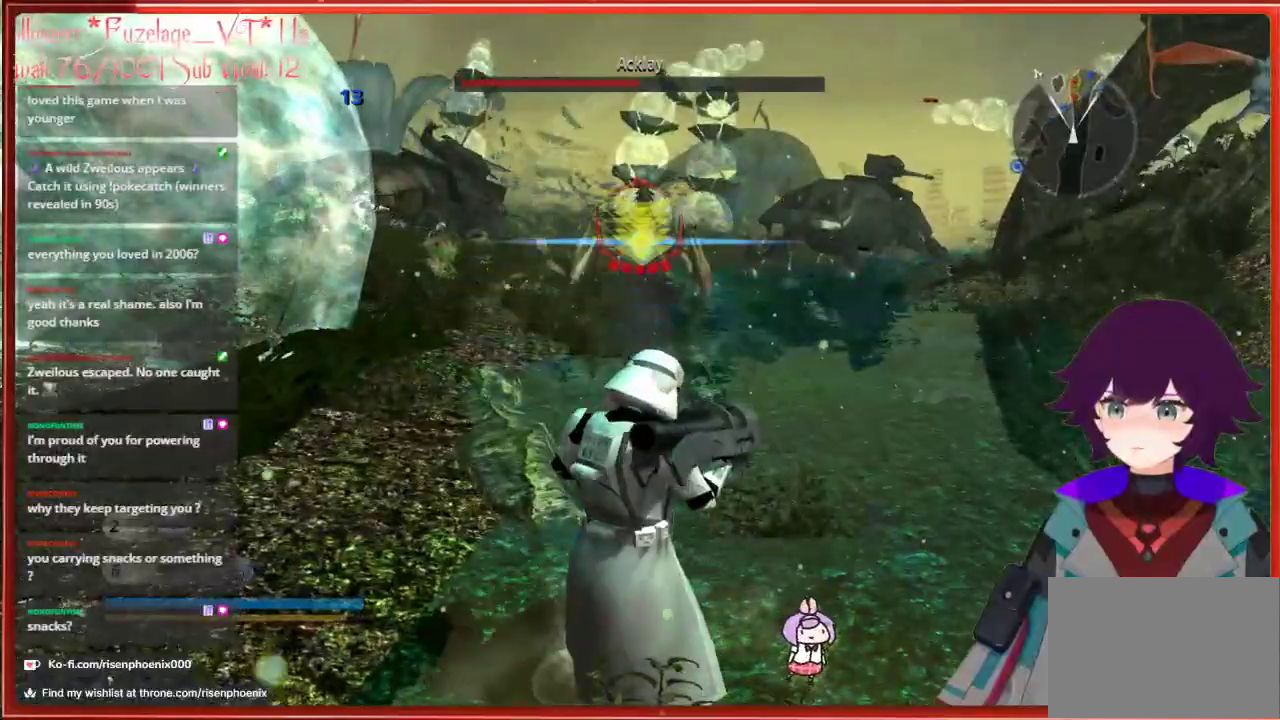
{"buttons": [], "left_stick": "center", "right_stick": "center", "events": []}
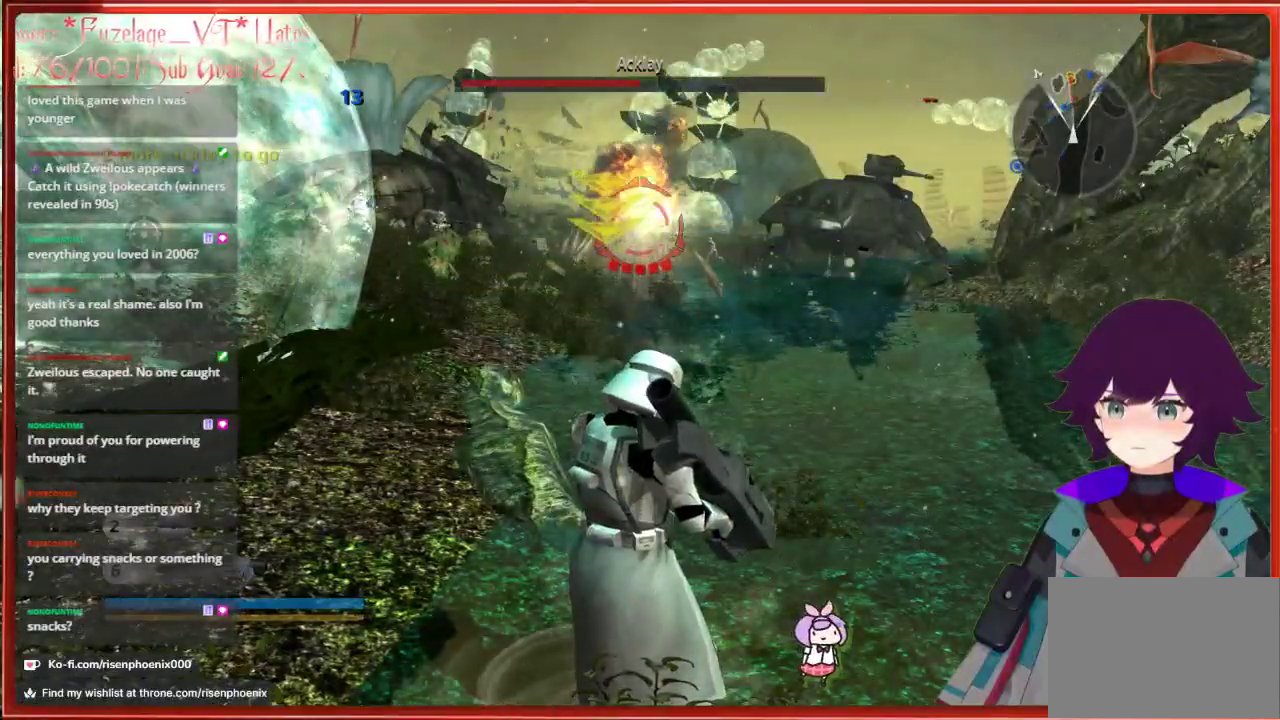
{"buttons": [], "left_stick": "center", "right_stick": "center", "events": []}
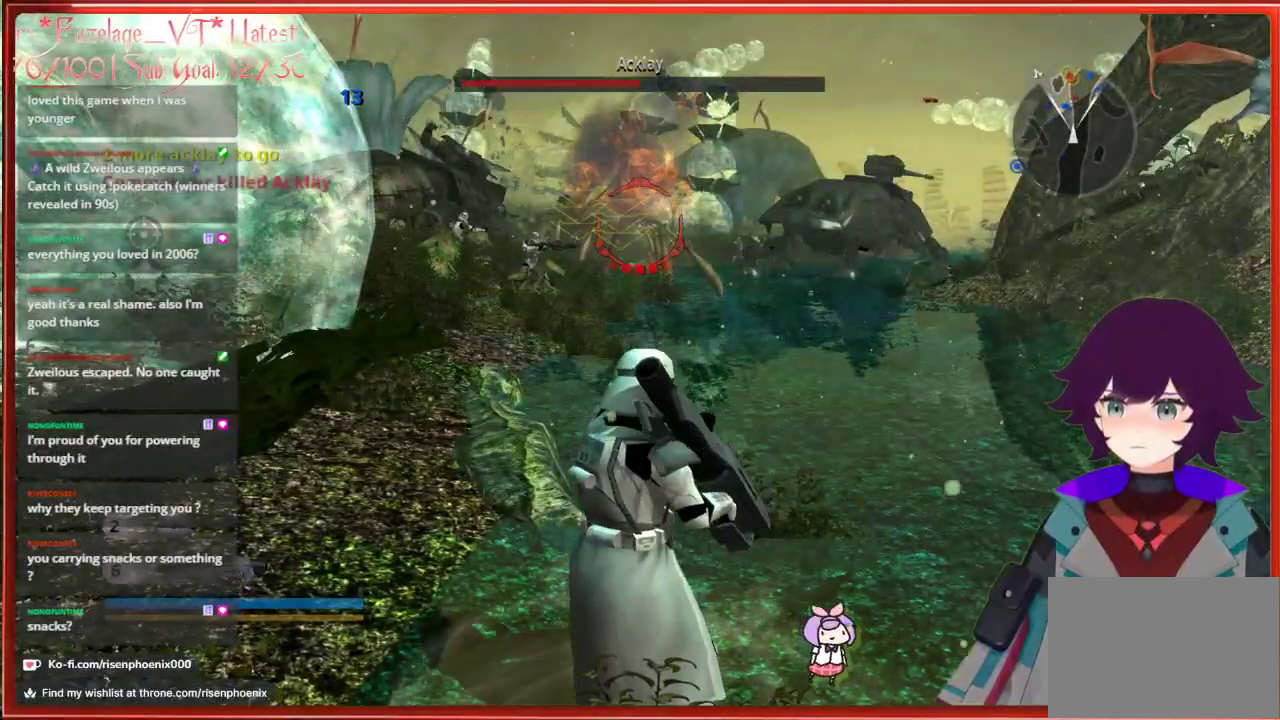
{"buttons": [], "left_stick": "up", "right_stick": "center", "events": [[117, "left_stick", "up-left"], [233, "left_stick", "up"]]}
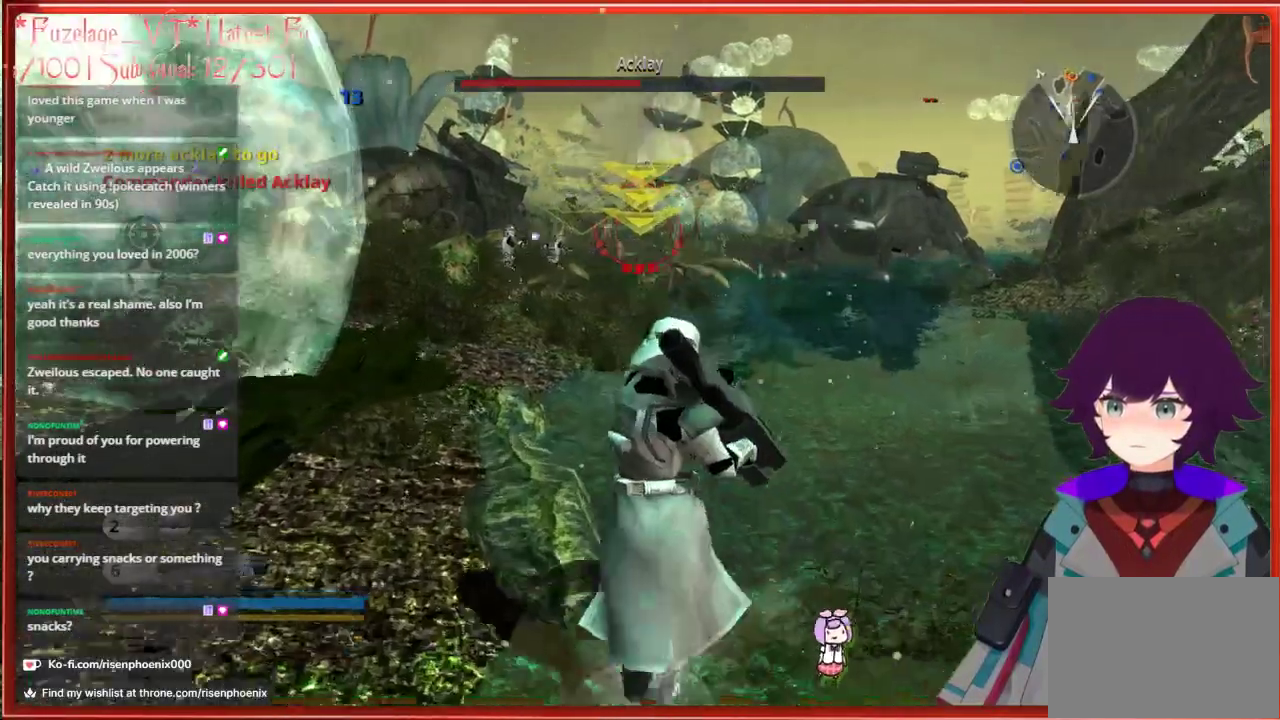
{"buttons": [], "left_stick": "center", "right_stick": "center", "events": [[283, "left_stick", "center"]]}
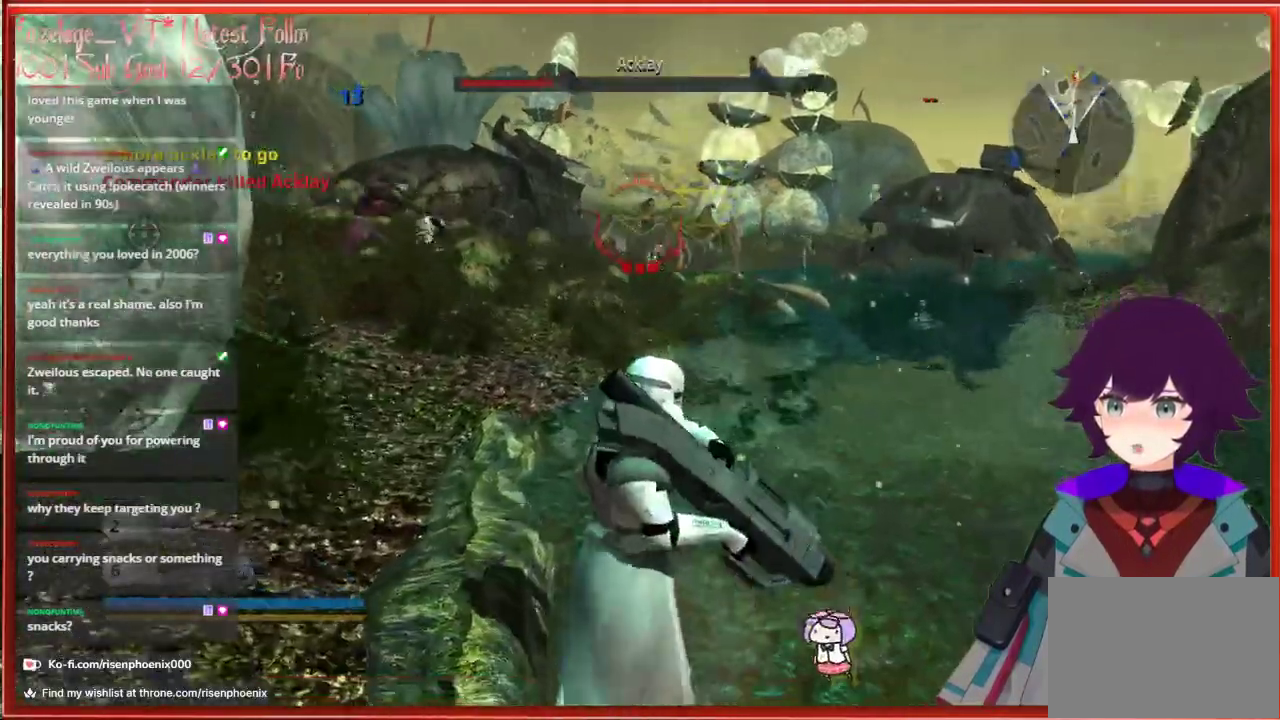
{"buttons": ["R2"], "left_stick": "up", "right_stick": "center", "events": [[50, "left_stick", "up-right"], [133, "left_stick", "up"], [450, "R2", "down"]]}